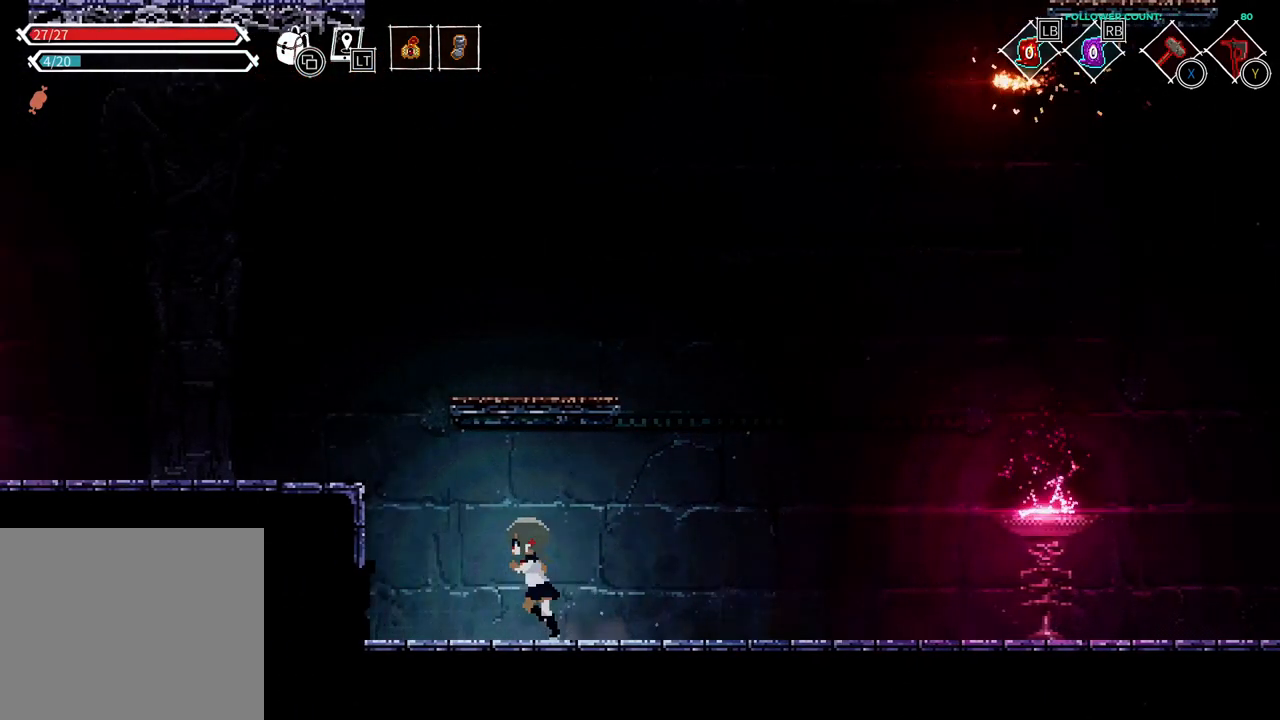
Gameplay with a controller (PlayStation layout); each line is a JSON object with the inputs held at the frame after it. "events" lists button and stick changes between this image and that frame as [ms after this image, input, new state], when the widget could be followed in between. Not read: L1 L3 R3 SELECT START.
{"buttons": [], "left_stick": "center", "right_stick": "center", "events": [[83, "CROSS", "down"], [433, "CROSS", "up"], [483, "DPAD_LEFT", "up"]]}
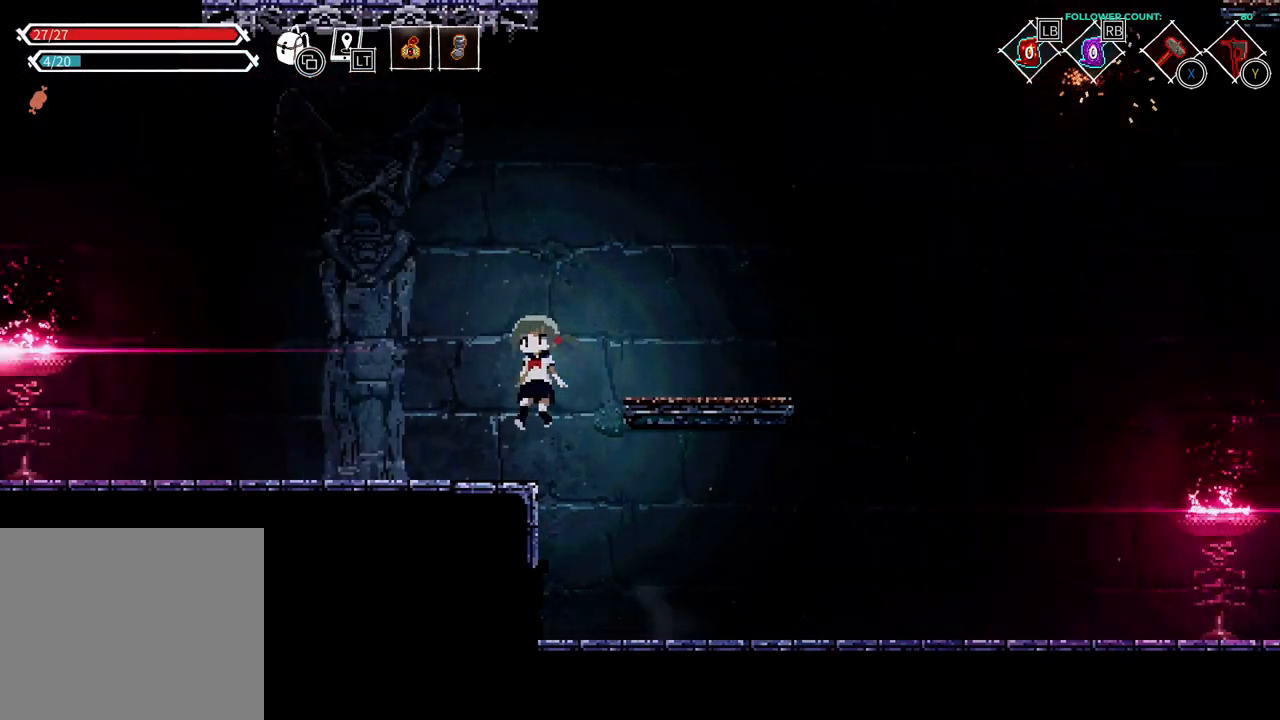
{"buttons": ["CROSS", "DPAD_RIGHT"], "left_stick": "center", "right_stick": "center", "events": [[133, "DPAD_RIGHT", "down"], [233, "CROSS", "down"]]}
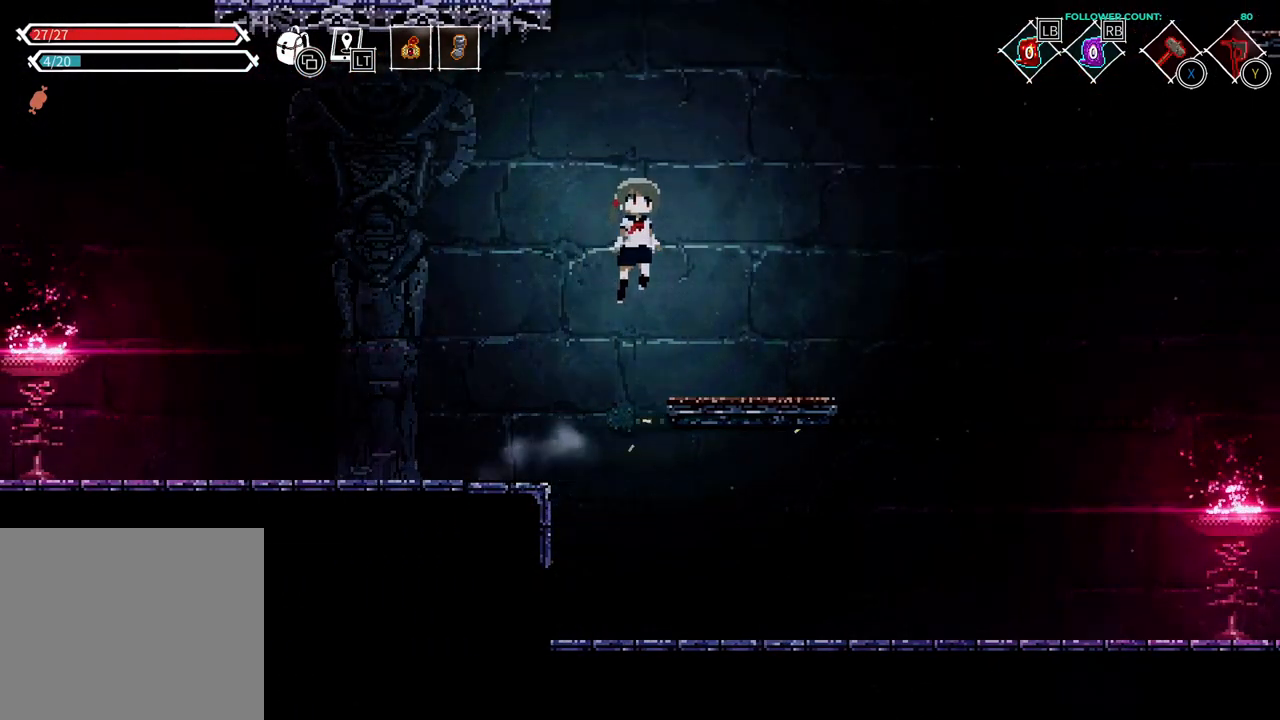
{"buttons": ["DPAD_RIGHT"], "left_stick": "center", "right_stick": "center", "events": [[83, "CROSS", "up"]]}
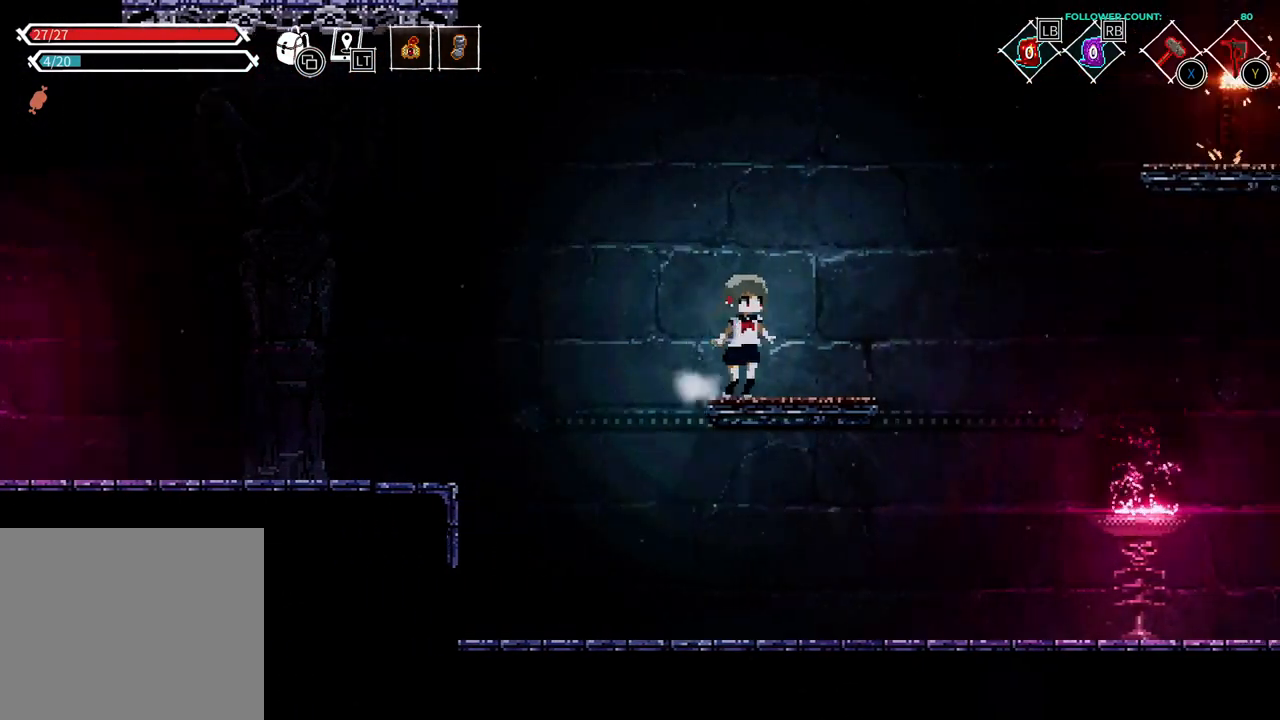
{"buttons": ["DPAD_RIGHT"], "left_stick": "center", "right_stick": "center", "events": [[133, "DPAD_RIGHT", "up"], [433, "DPAD_RIGHT", "down"]]}
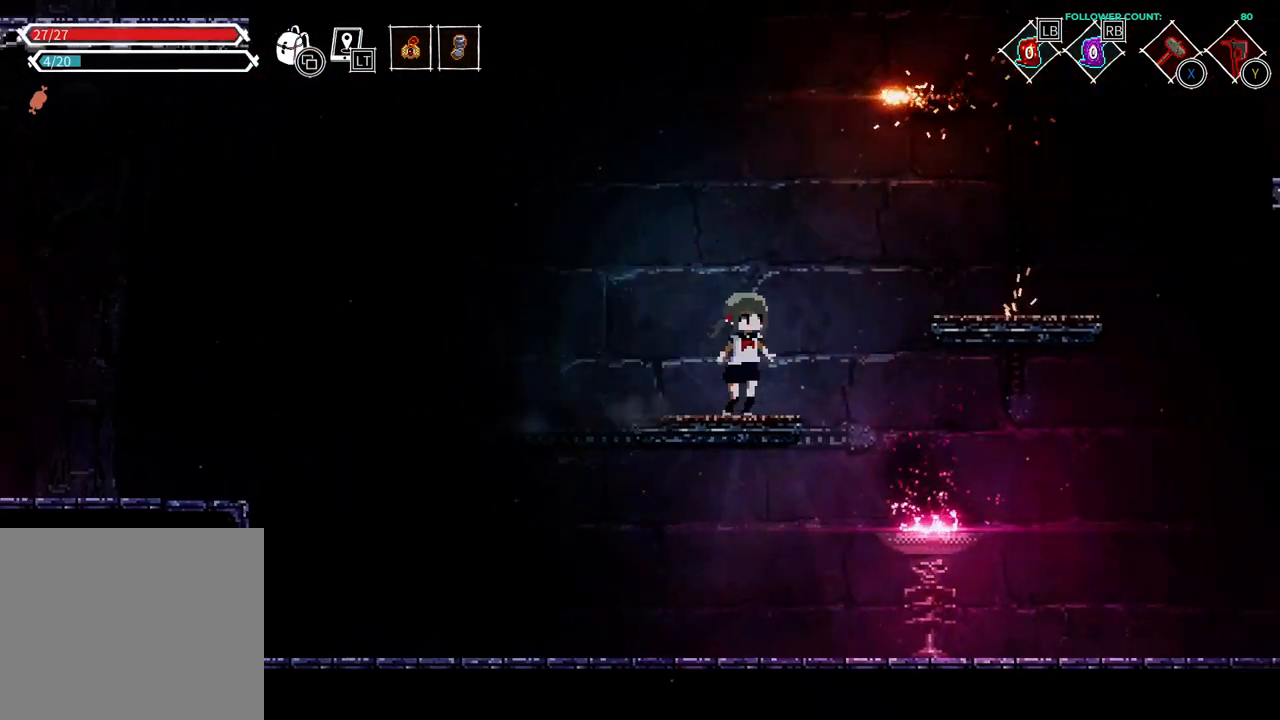
{"buttons": ["DPAD_RIGHT"], "left_stick": "center", "right_stick": "center", "events": [[83, "CROSS", "down"], [283, "CROSS", "up"]]}
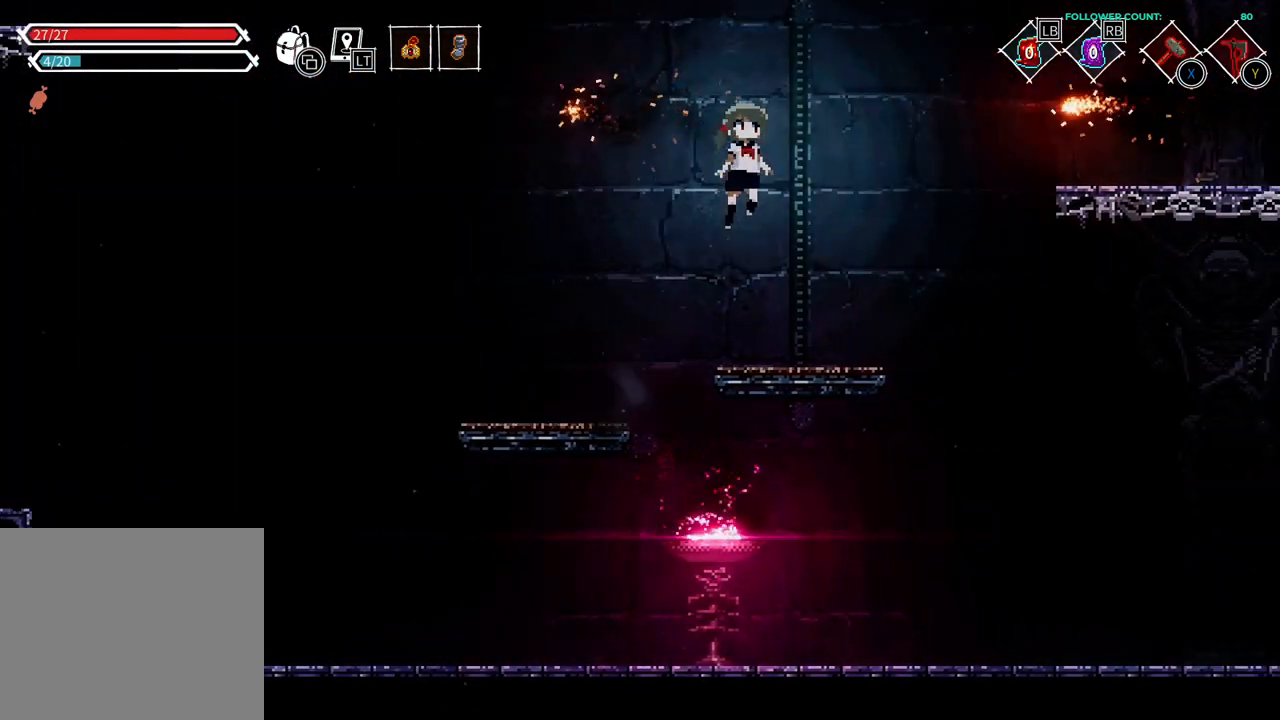
{"buttons": ["DPAD_RIGHT"], "left_stick": "center", "right_stick": "center", "events": [[33, "DPAD_RIGHT", "up"], [383, "DPAD_RIGHT", "down"]]}
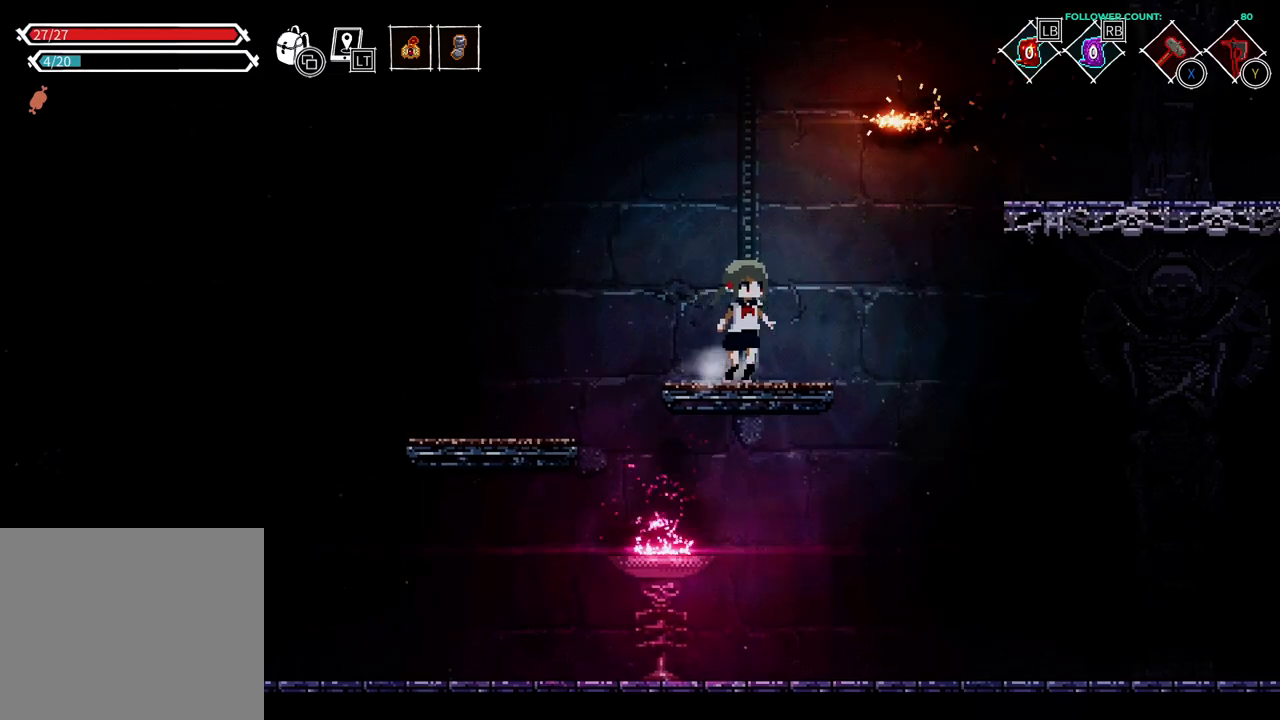
{"buttons": ["DPAD_DOWN"], "left_stick": "center", "right_stick": "center", "events": [[183, "DPAD_DOWN", "down"], [183, "DPAD_RIGHT", "up"]]}
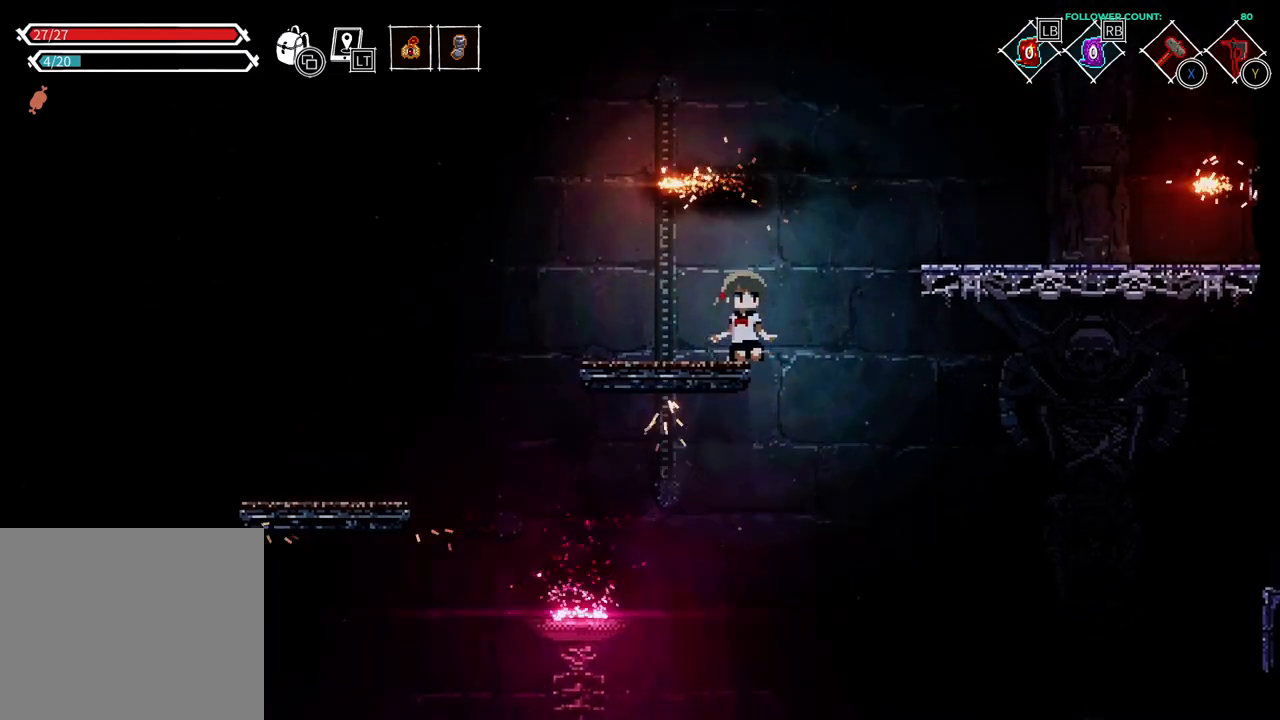
{"buttons": ["DPAD_LEFT"], "left_stick": "center", "right_stick": "center"}
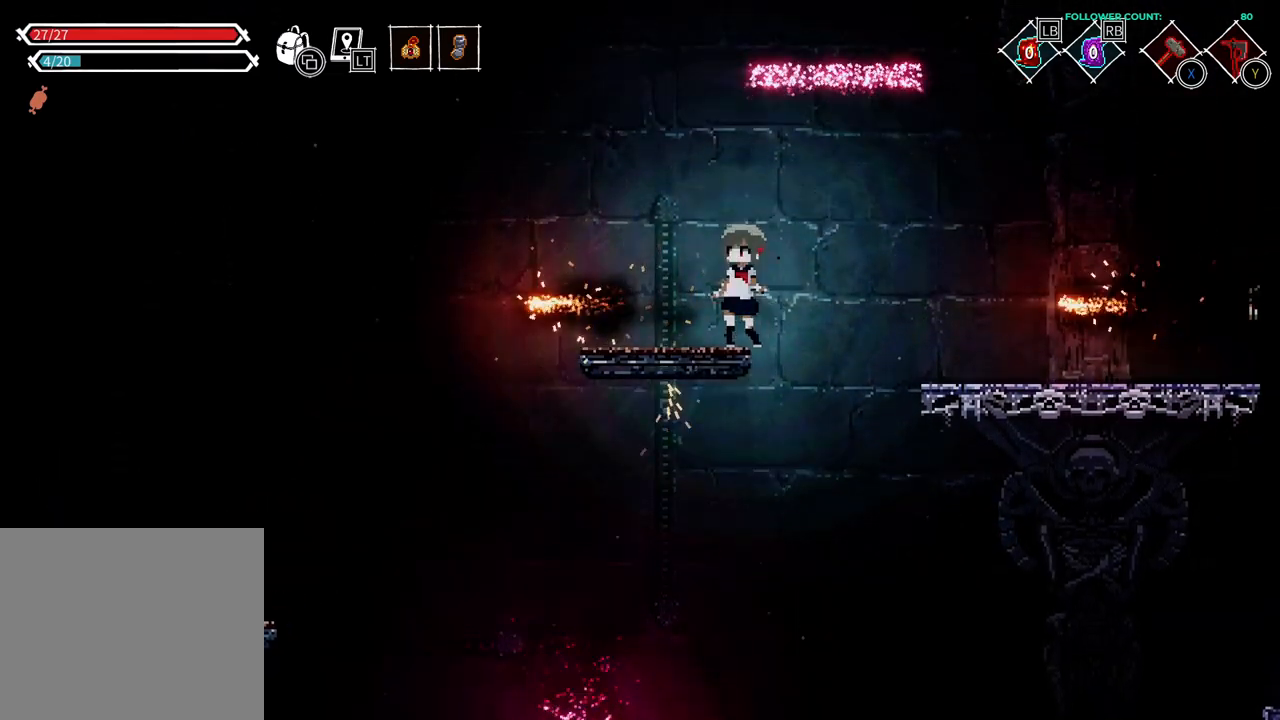
{"buttons": [], "left_stick": "center", "right_stick": "center"}